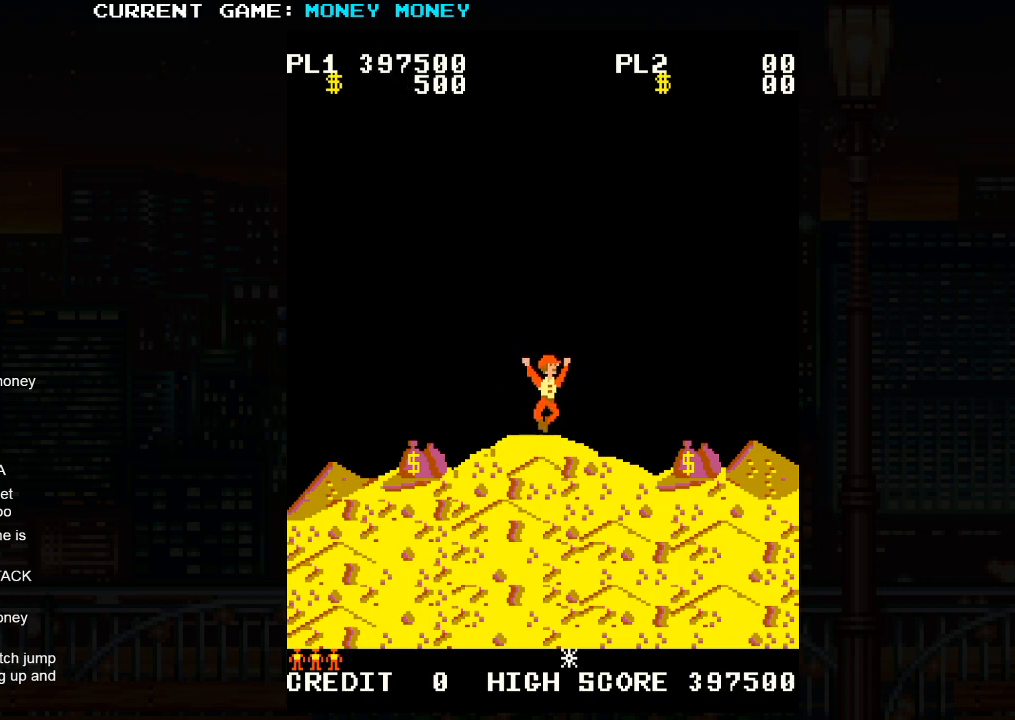
Gameplay with a controller (arcade stick); each line is a JSON object with the inputs held at the frame after it. "events" lists button and stick changes between this image and that frame as [ms after this image, input, new state], when the widget could be followed in between. Not read: L3 R3.
{"buttons": [], "left_stick": "center", "events": [[100, "left_stick", "center"]]}
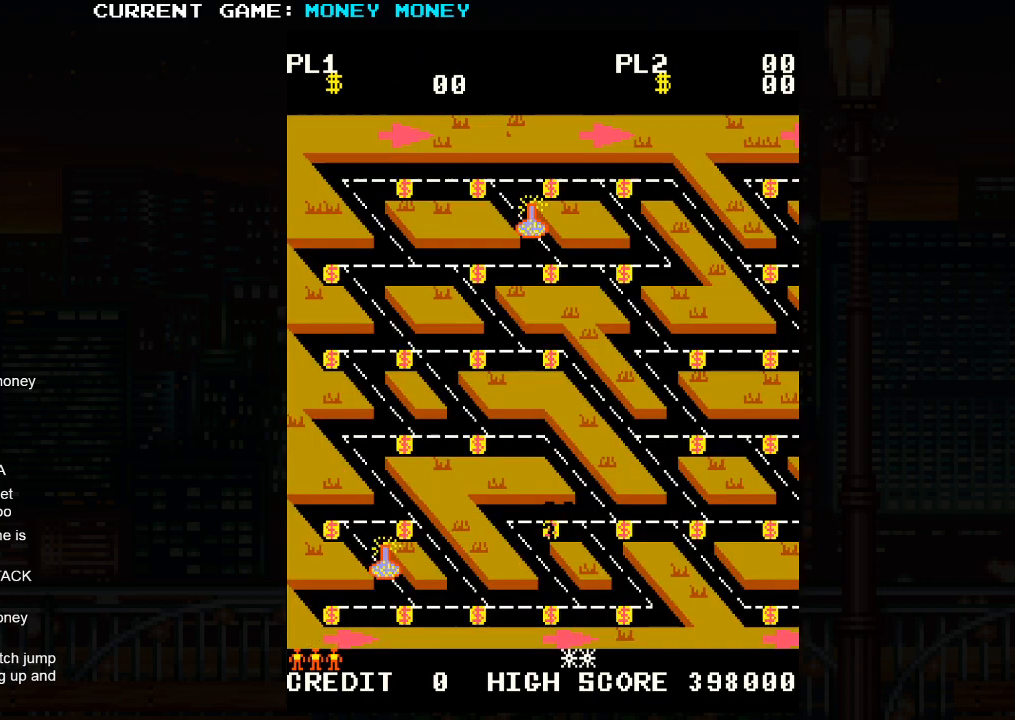
{"buttons": [], "left_stick": "right", "events": [[250, "left_stick", "right"]]}
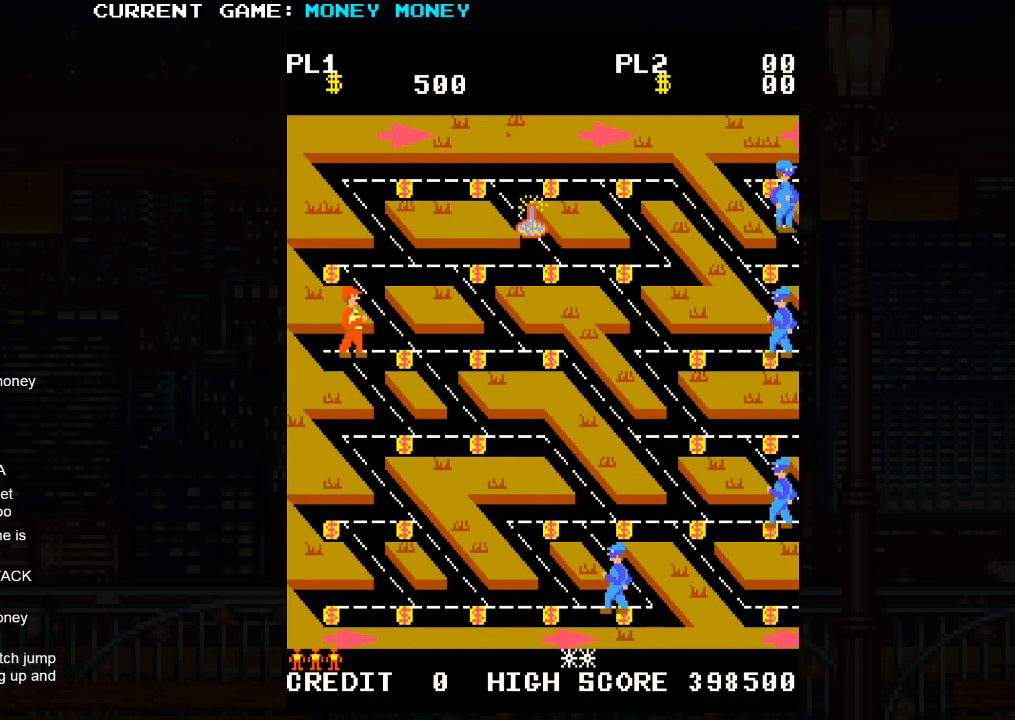
{"buttons": [], "left_stick": "right", "events": []}
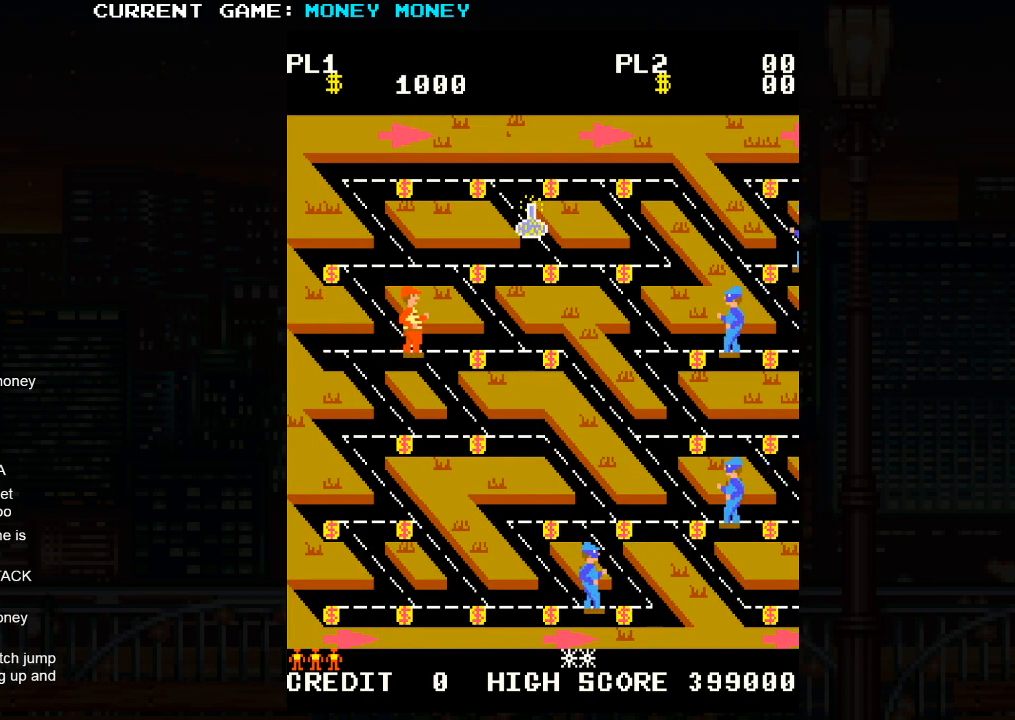
{"buttons": [], "left_stick": "right", "events": []}
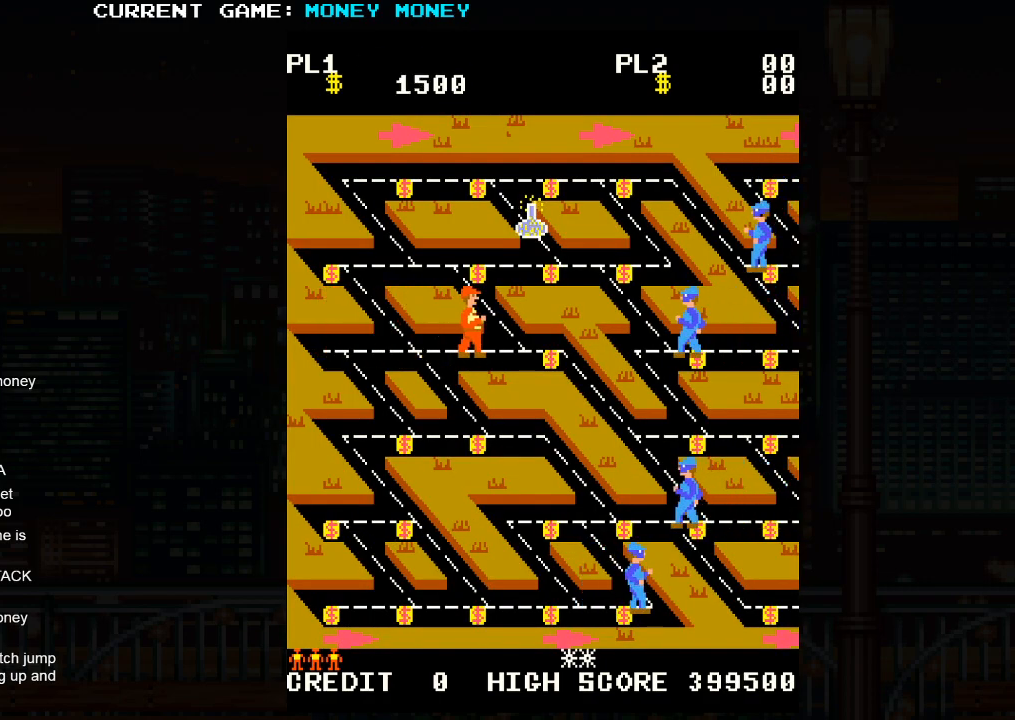
{"buttons": [], "left_stick": "up-left", "events": [[67, "left_stick", "up"], [133, "left_stick", "up-left"]]}
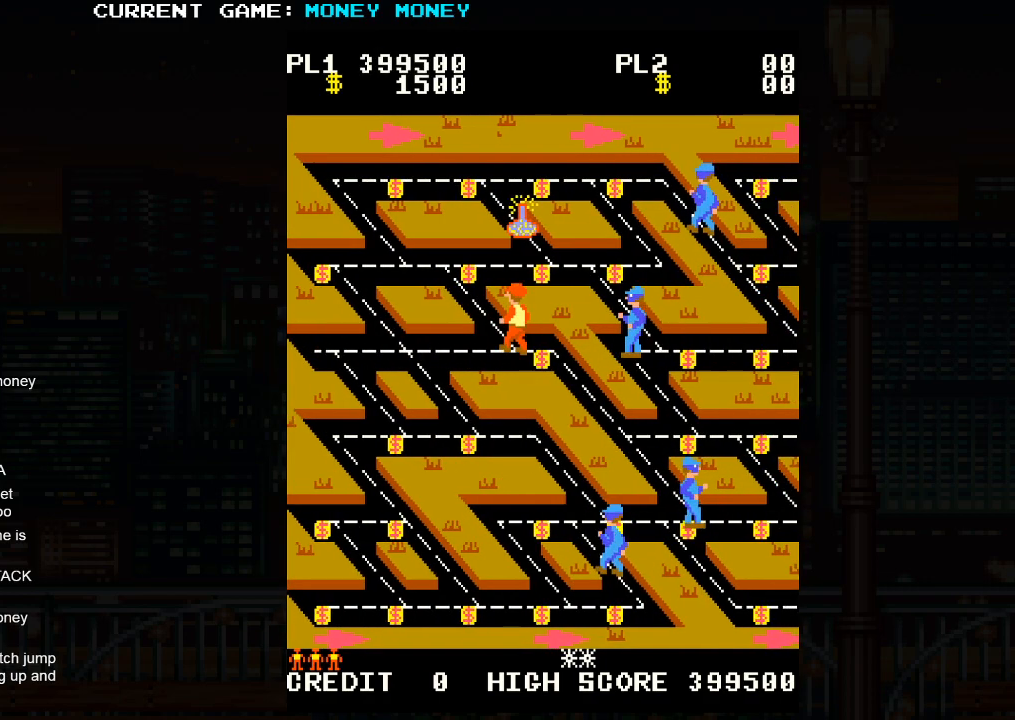
{"buttons": [], "left_stick": "right", "events": [[417, "left_stick", "right"]]}
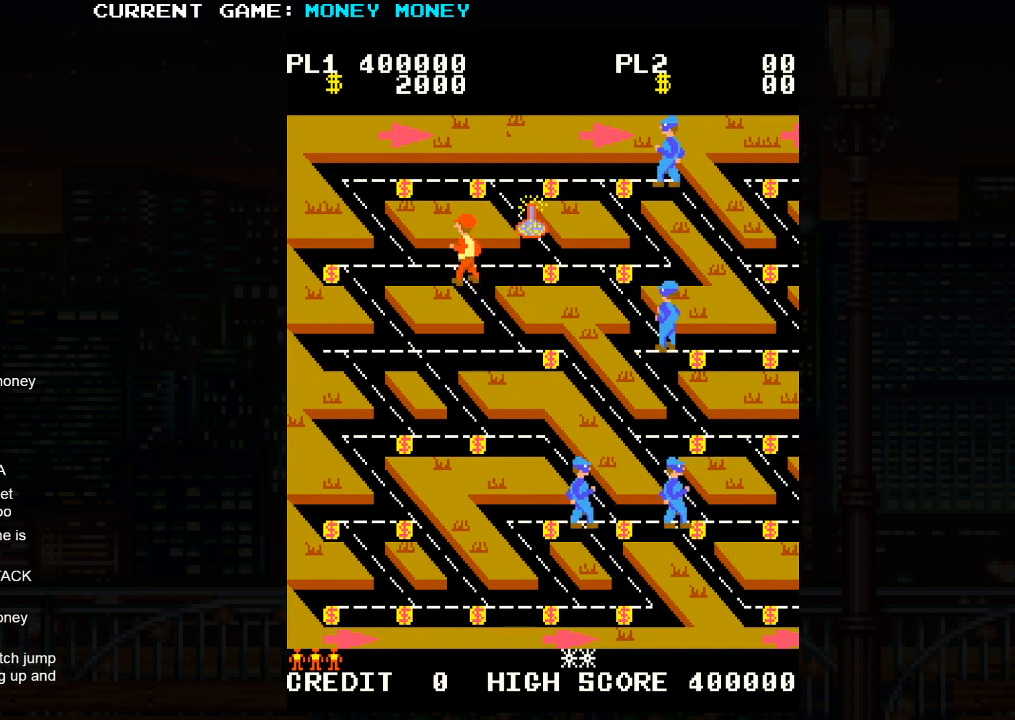
{"buttons": [], "left_stick": "right", "events": []}
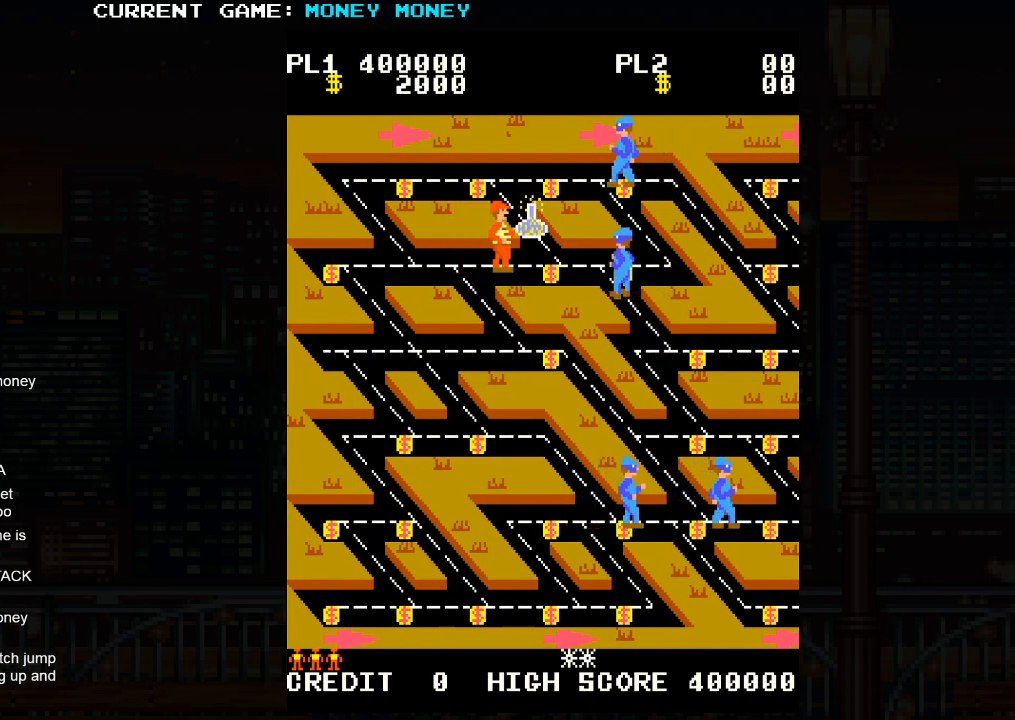
{"buttons": [], "left_stick": "up-left", "events": [[300, "left_stick", "up"], [367, "left_stick", "up-left"]]}
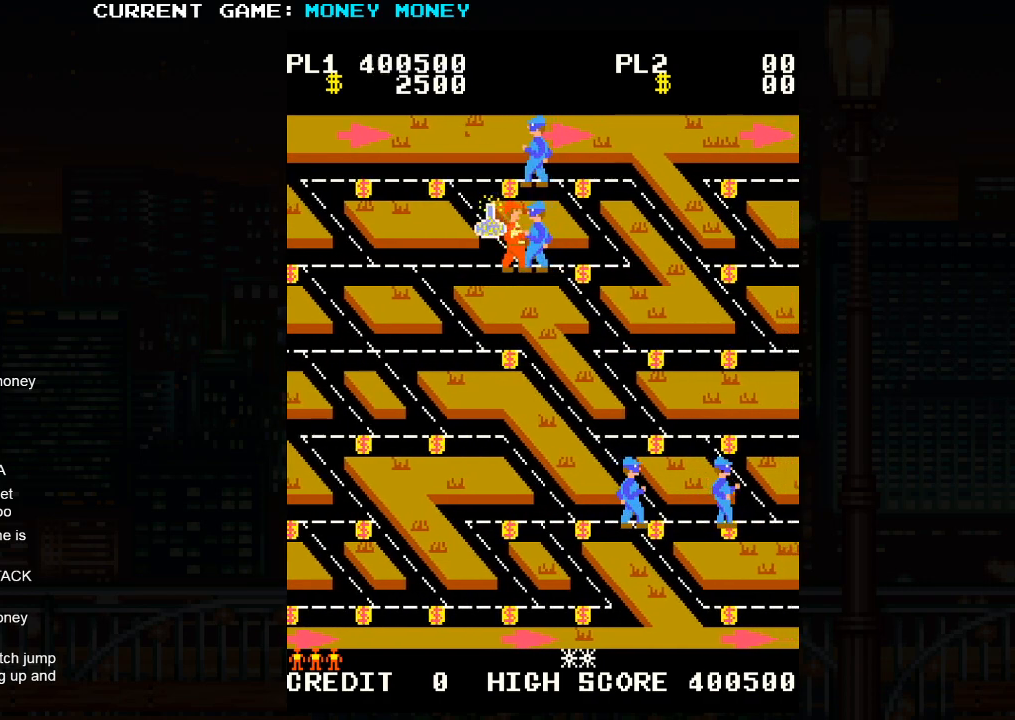
{"buttons": ["SQUARE"], "left_stick": "center", "events": [[500, "SQUARE", "down"], [500, "left_stick", "center"]]}
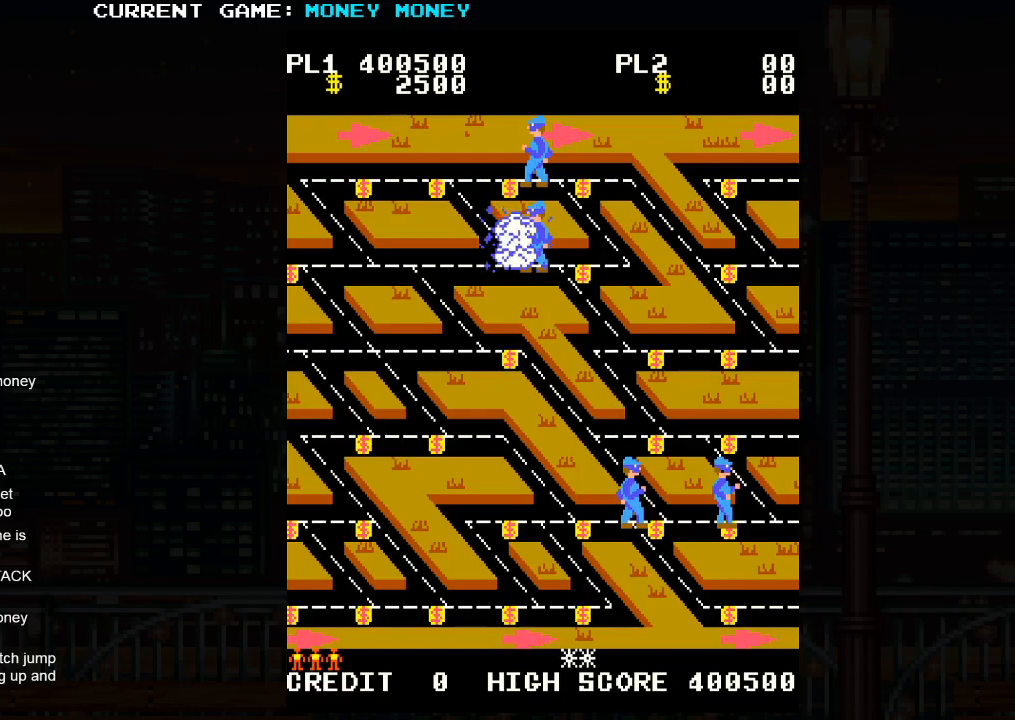
{"buttons": ["SQUARE"], "left_stick": "center", "events": []}
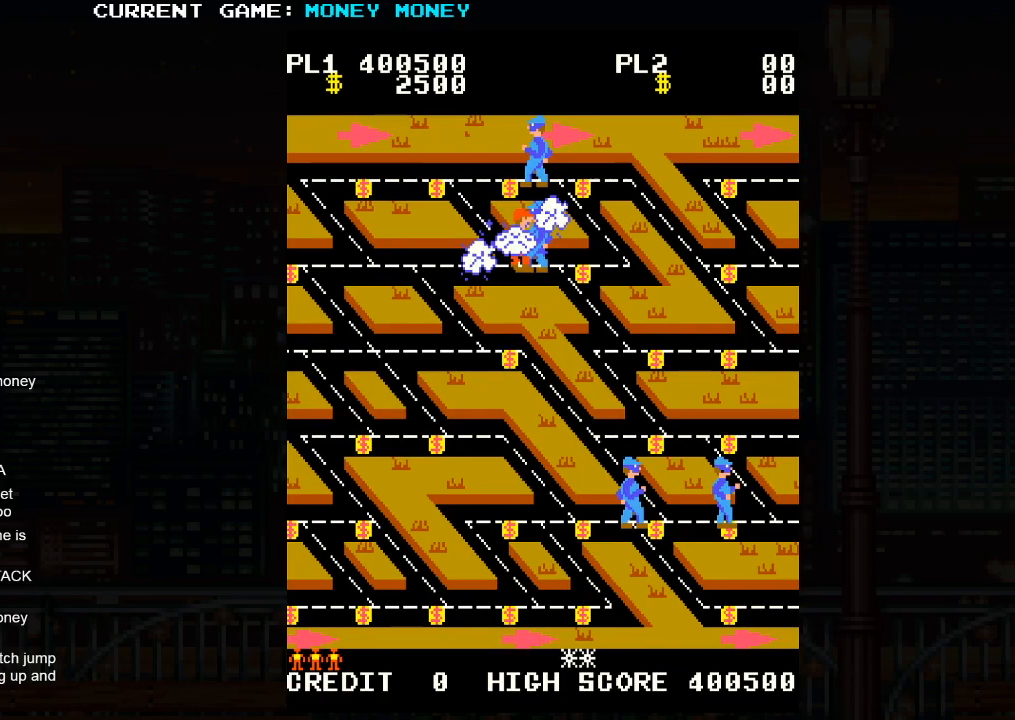
{"buttons": ["SQUARE"], "left_stick": "center", "events": []}
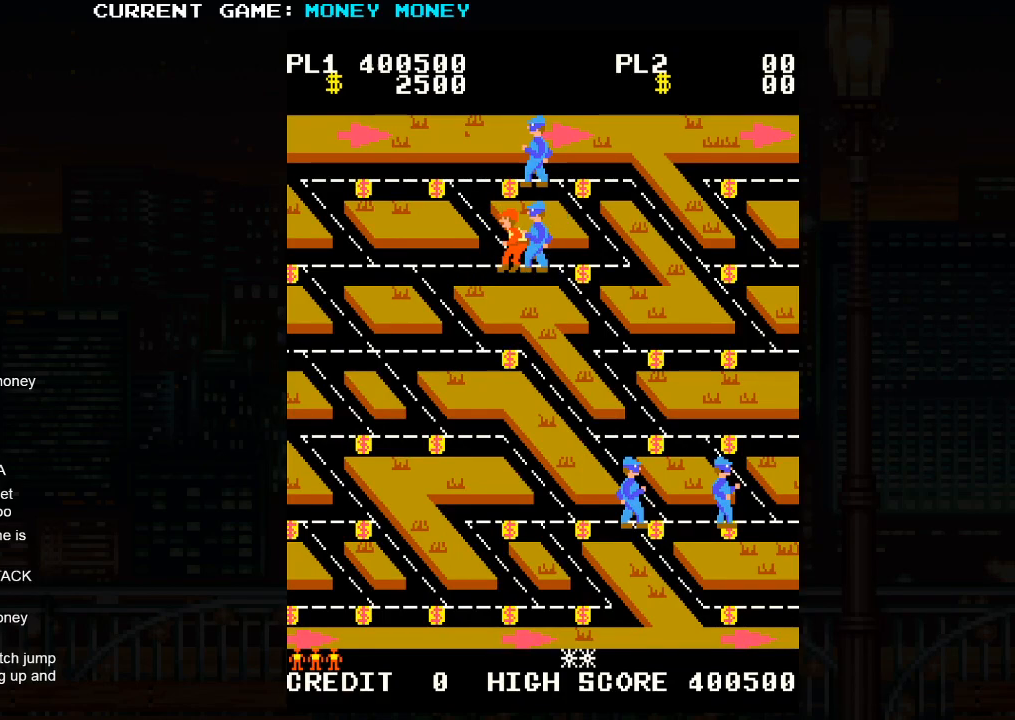
{"buttons": [], "left_stick": "right", "events": [[350, "SQUARE", "up"], [350, "left_stick", "right"]]}
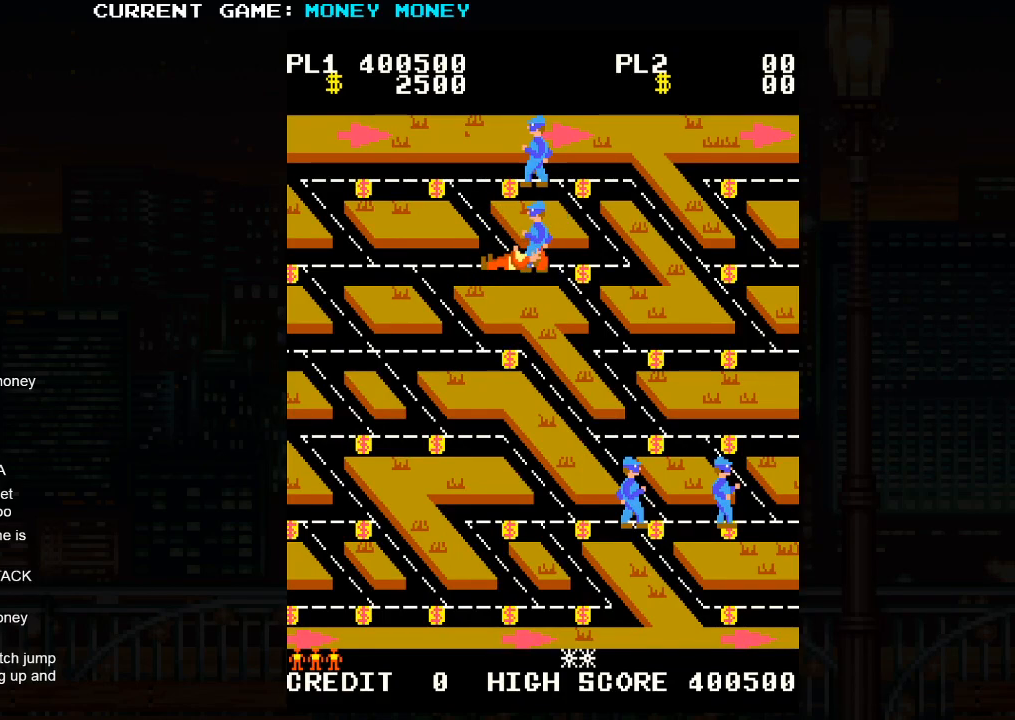
{"buttons": [], "left_stick": "right", "events": []}
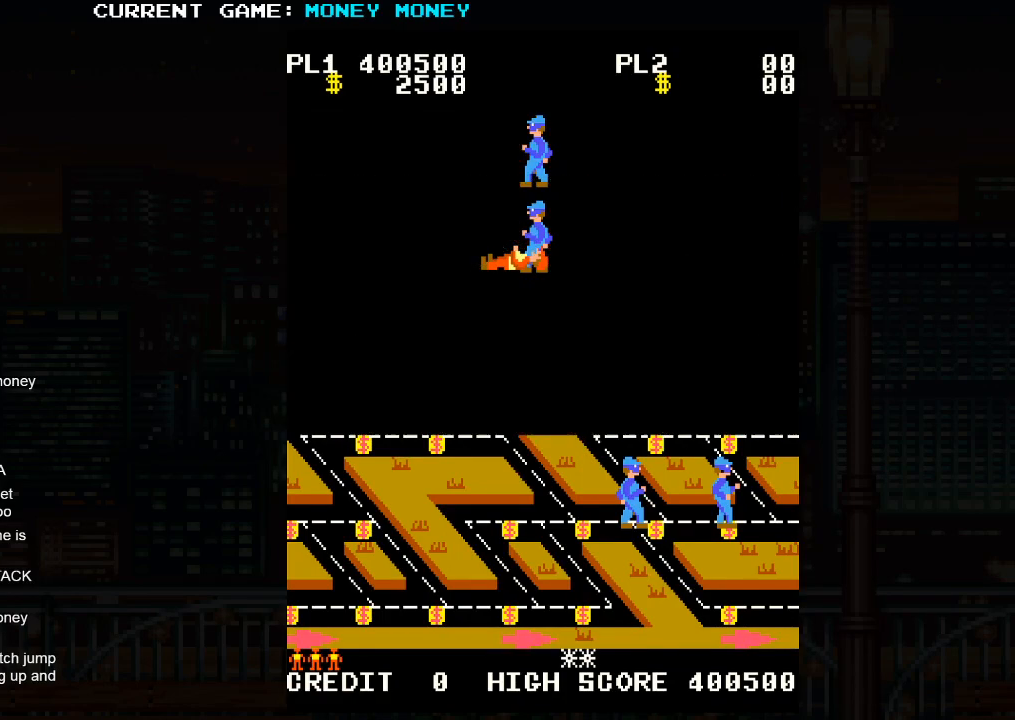
{"buttons": [], "left_stick": "right", "events": []}
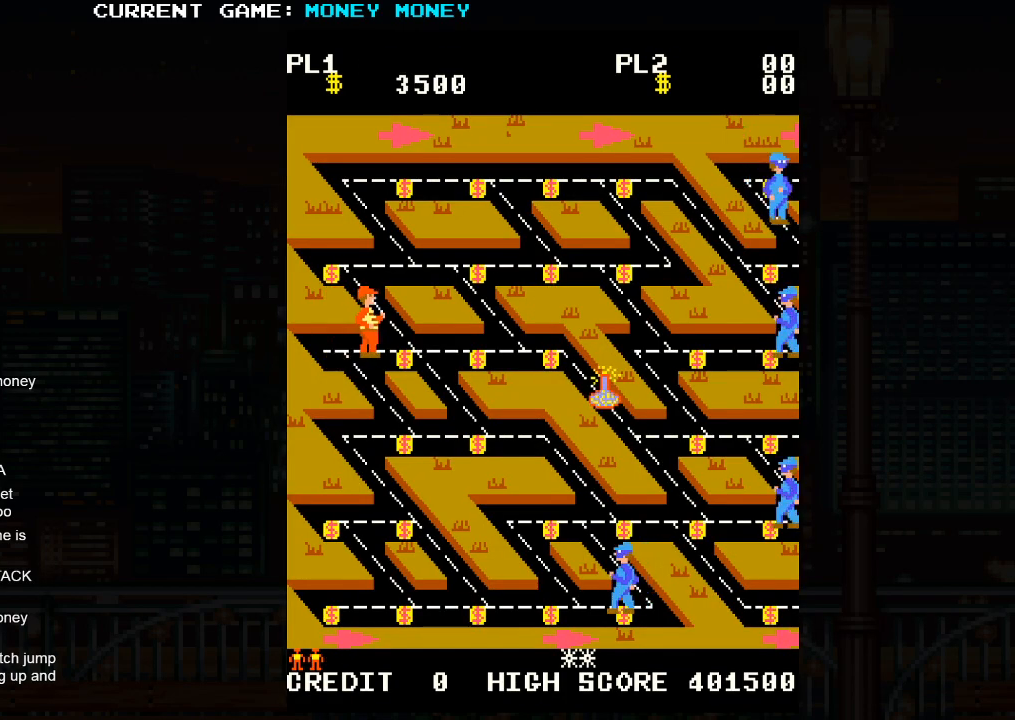
{"buttons": [], "left_stick": "right", "events": []}
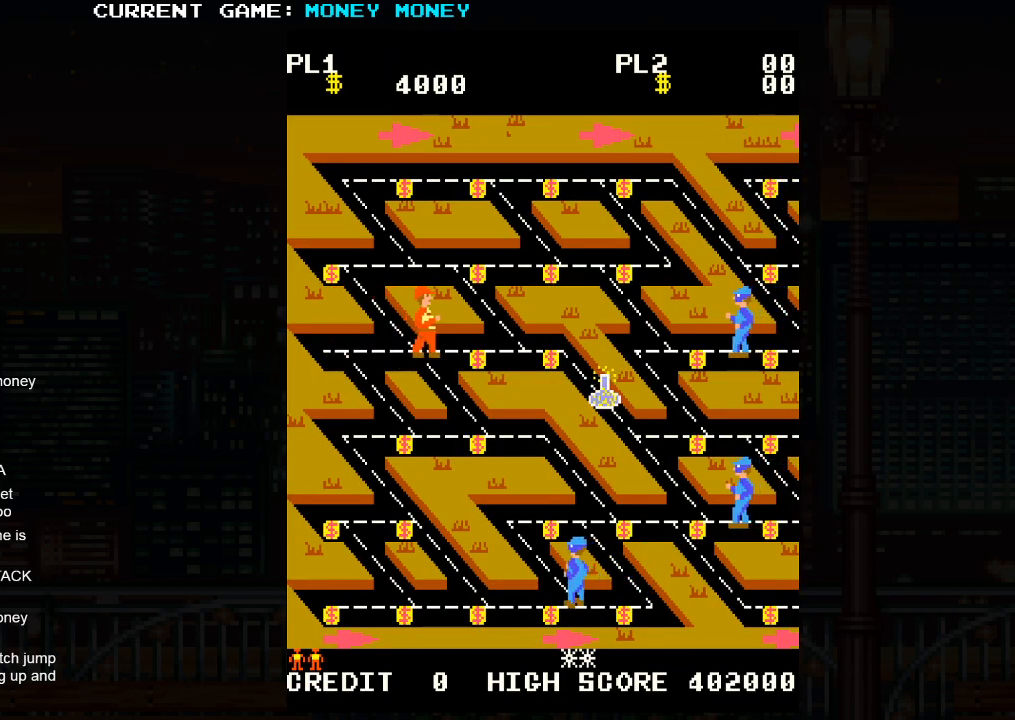
{"buttons": [], "left_stick": "right", "events": []}
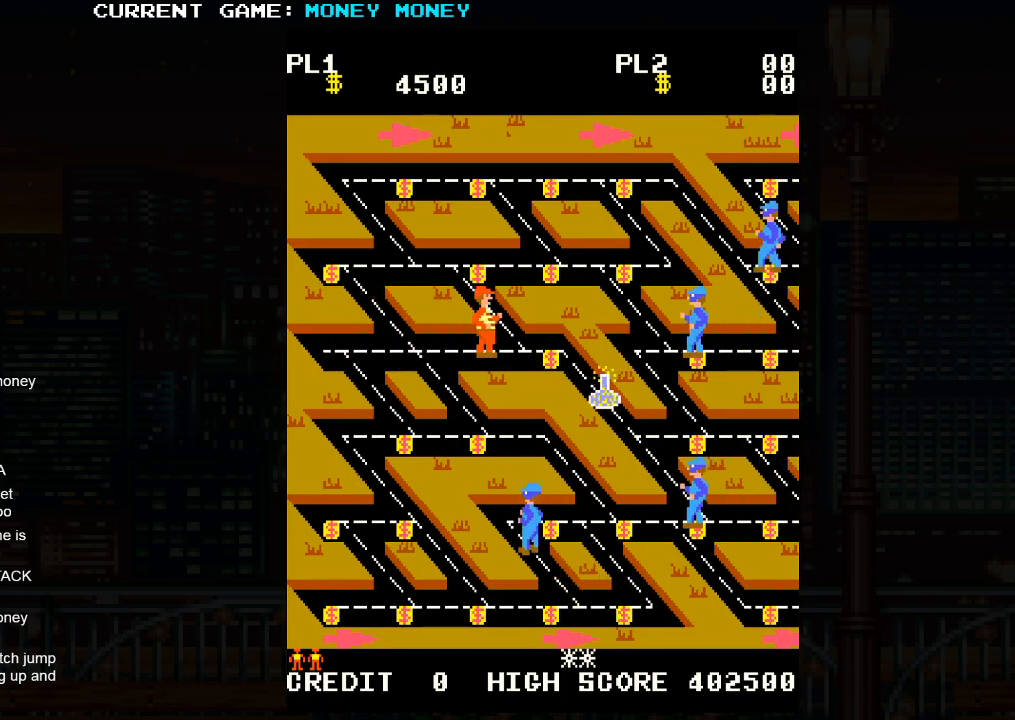
{"buttons": [], "left_stick": "down", "events": [[433, "left_stick", "down"]]}
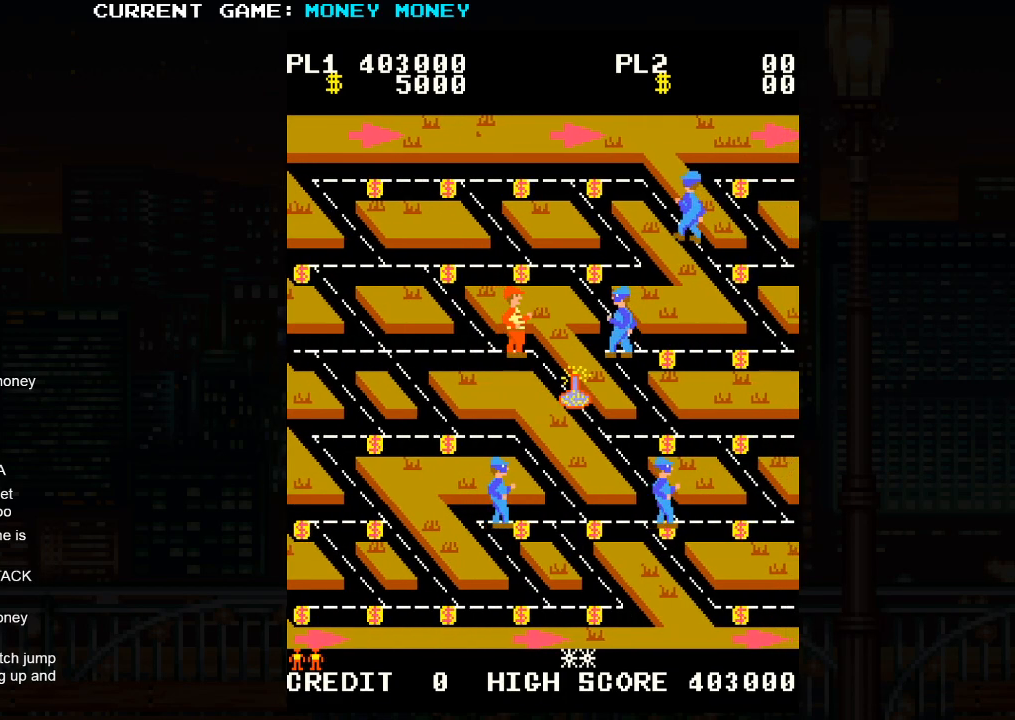
{"buttons": [], "left_stick": "center", "events": [[300, "left_stick", "center"]]}
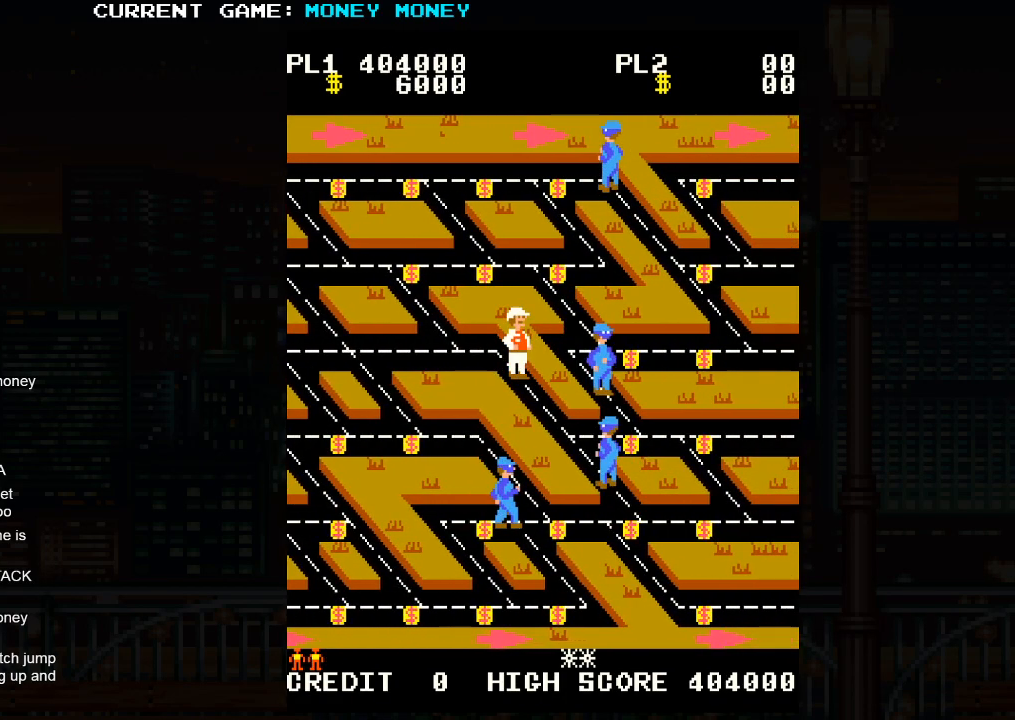
{"buttons": [], "left_stick": "down-right", "events": [[183, "left_stick", "down-right"]]}
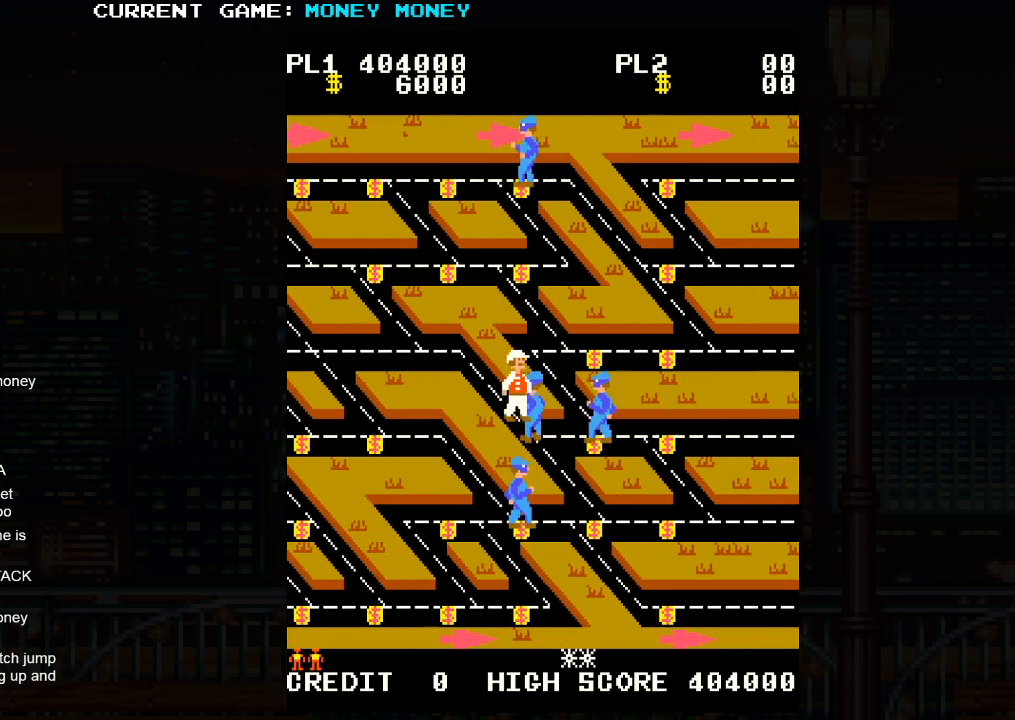
{"buttons": [], "left_stick": "up", "events": [[50, "left_stick", "right"], [433, "left_stick", "up"]]}
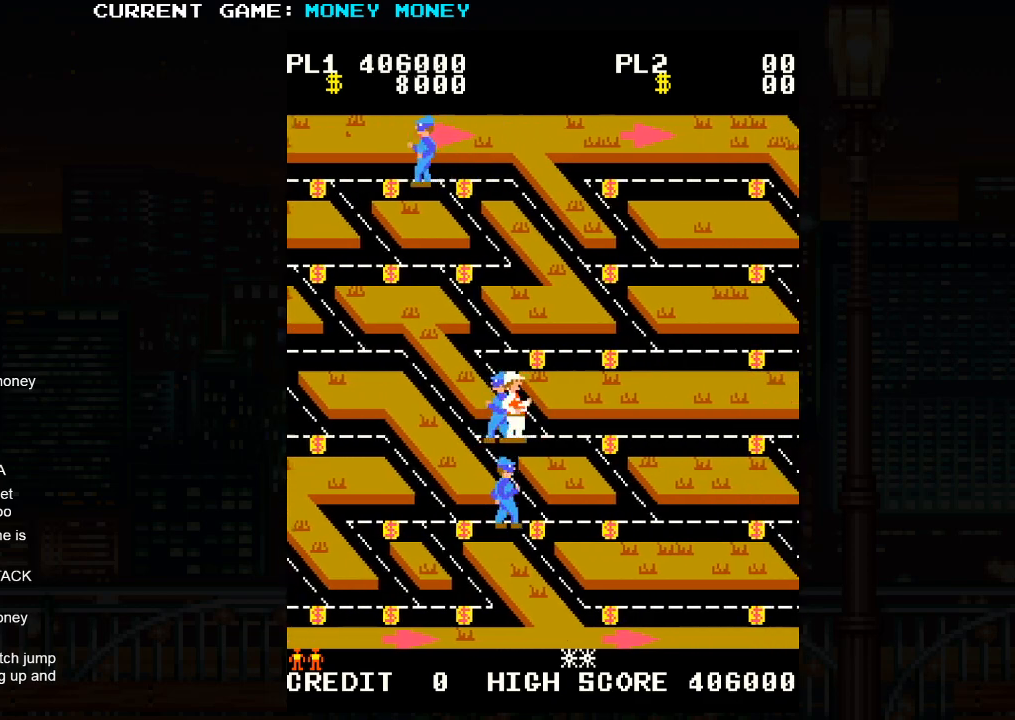
{"buttons": [], "left_stick": "up-left", "events": [[150, "left_stick", "up-left"]]}
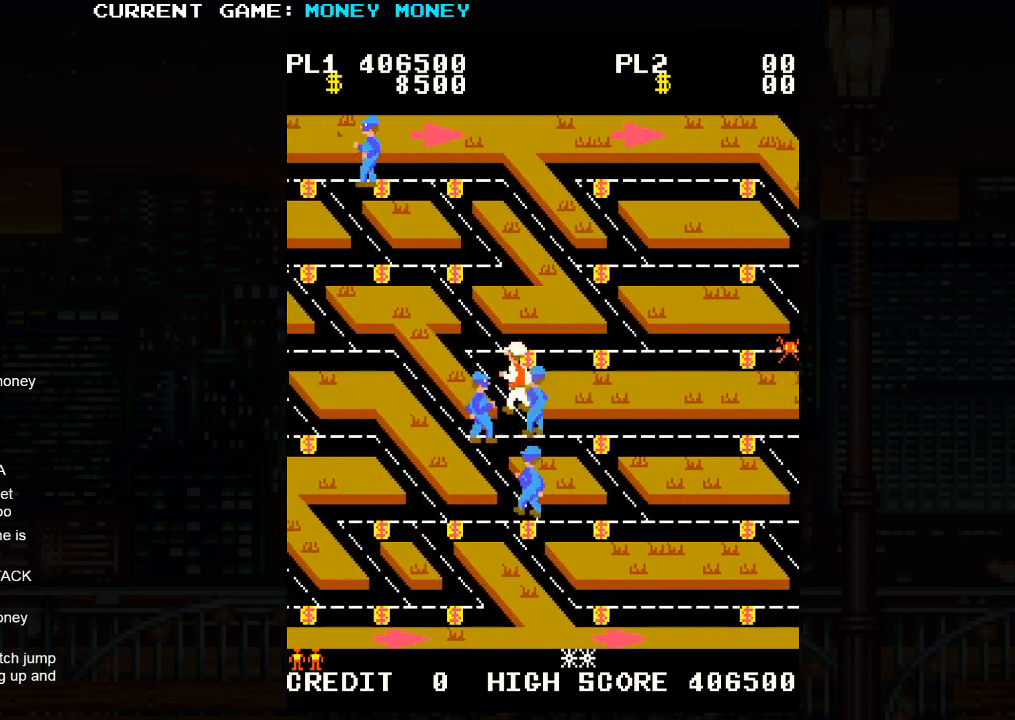
{"buttons": [], "left_stick": "right", "events": [[217, "left_stick", "right"]]}
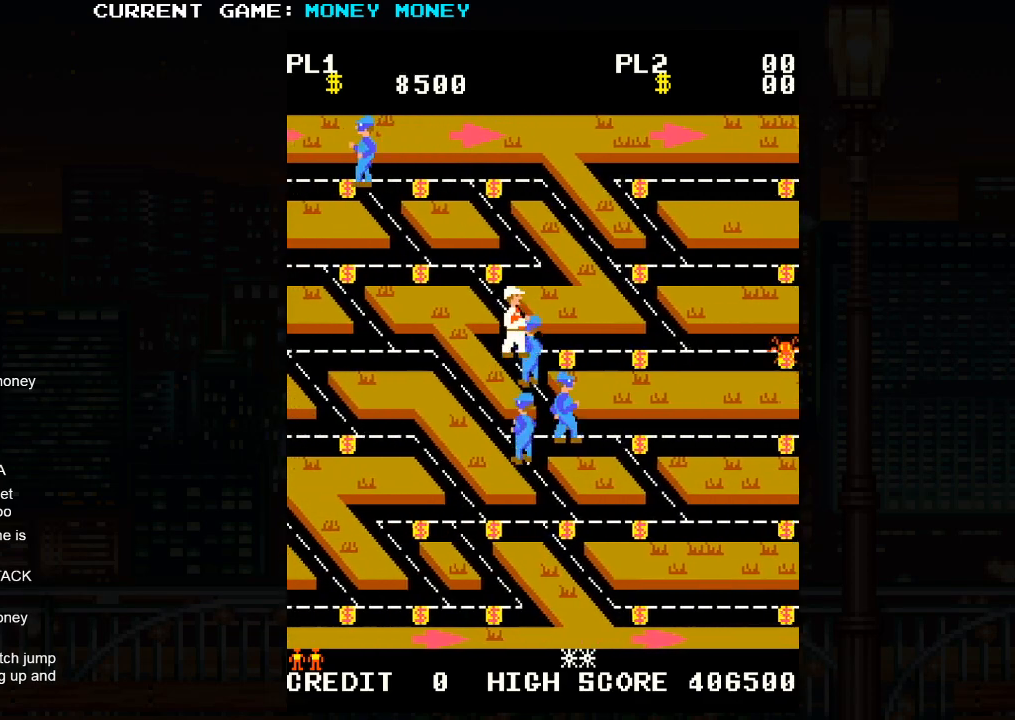
{"buttons": [], "left_stick": "right", "events": []}
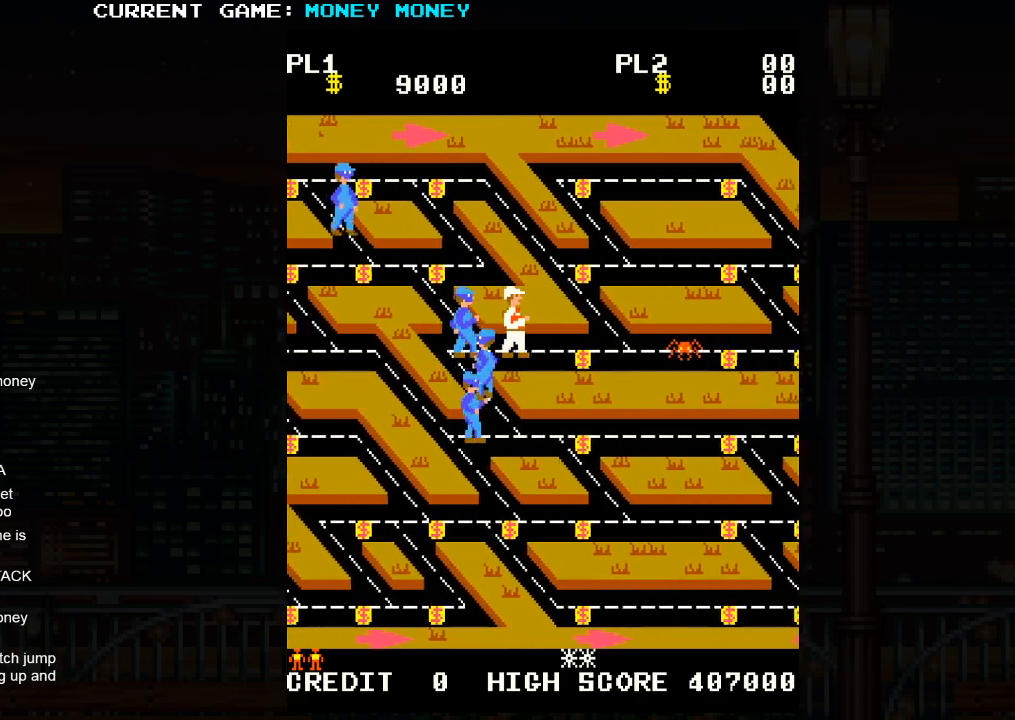
{"buttons": [], "left_stick": "right", "events": []}
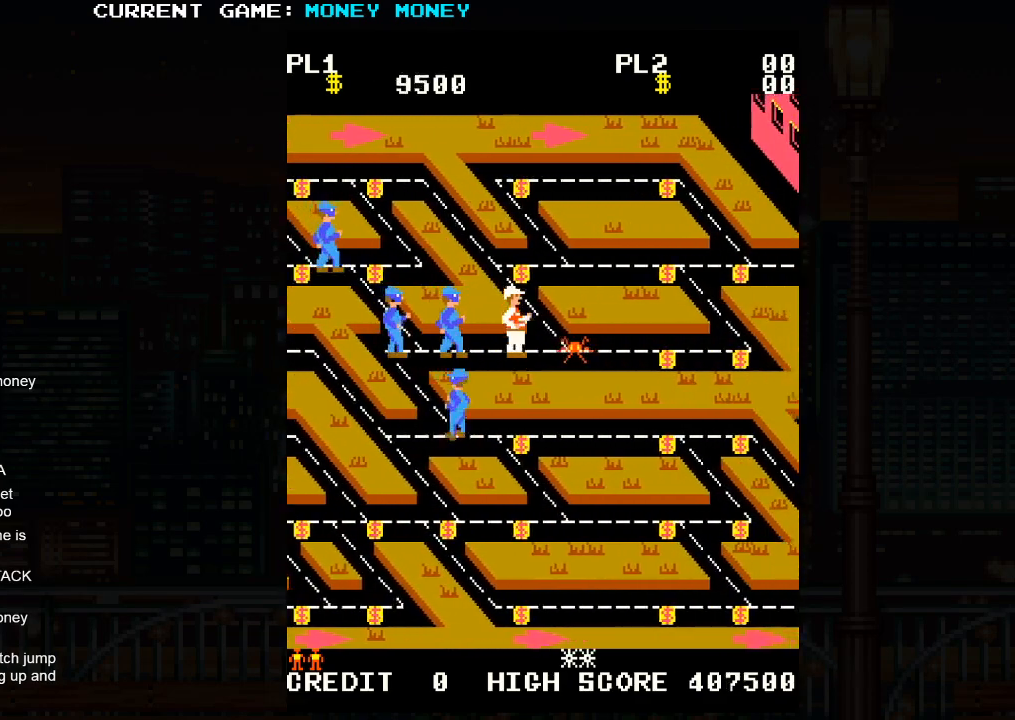
{"buttons": [], "left_stick": "right", "events": []}
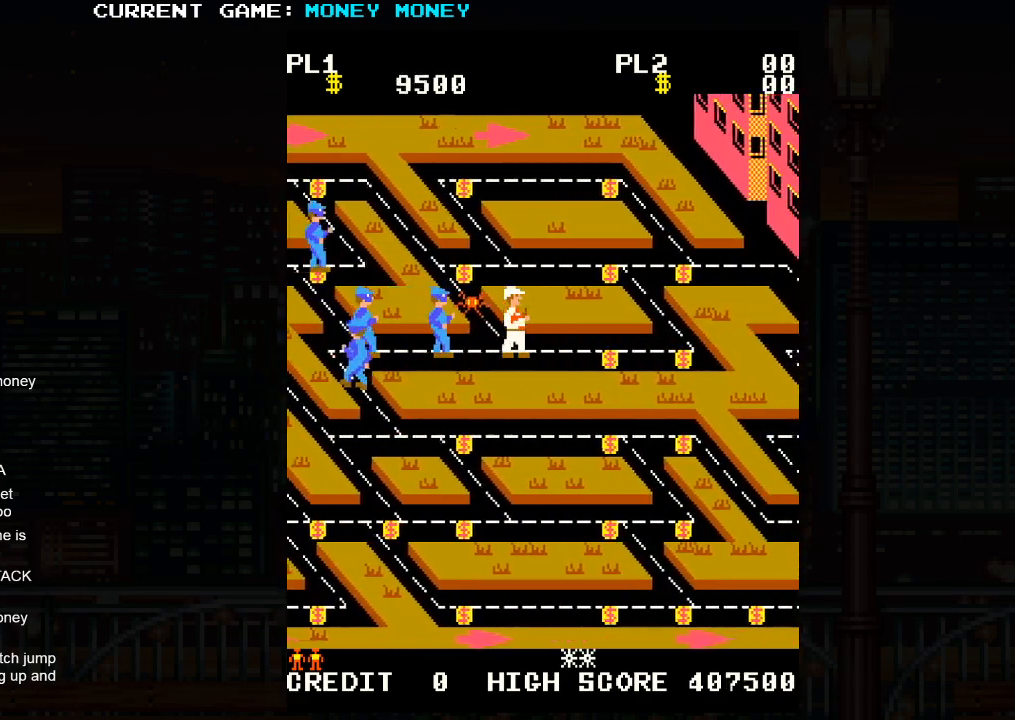
{"buttons": [], "left_stick": "right", "events": []}
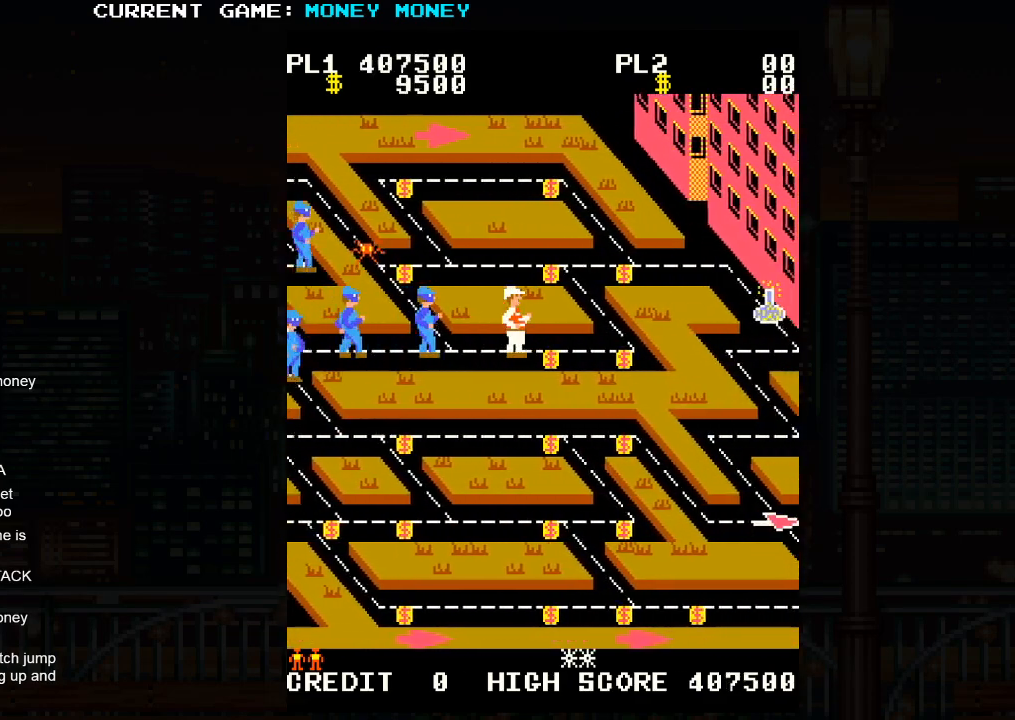
{"buttons": [], "left_stick": "right", "events": []}
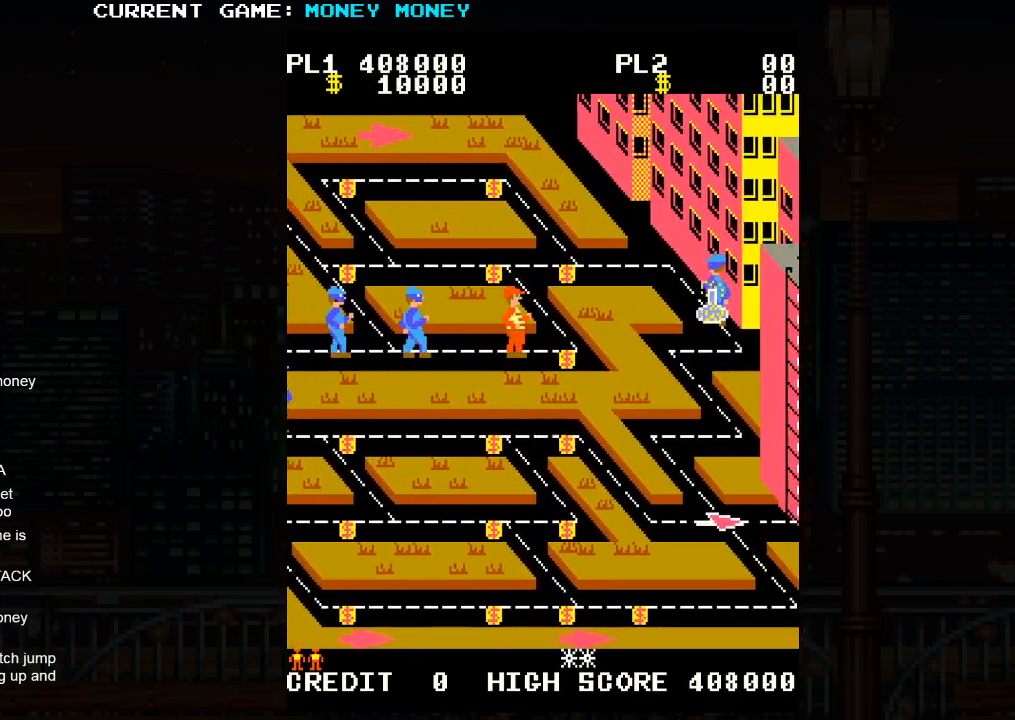
{"buttons": [], "left_stick": "up", "events": [[233, "left_stick", "up"]]}
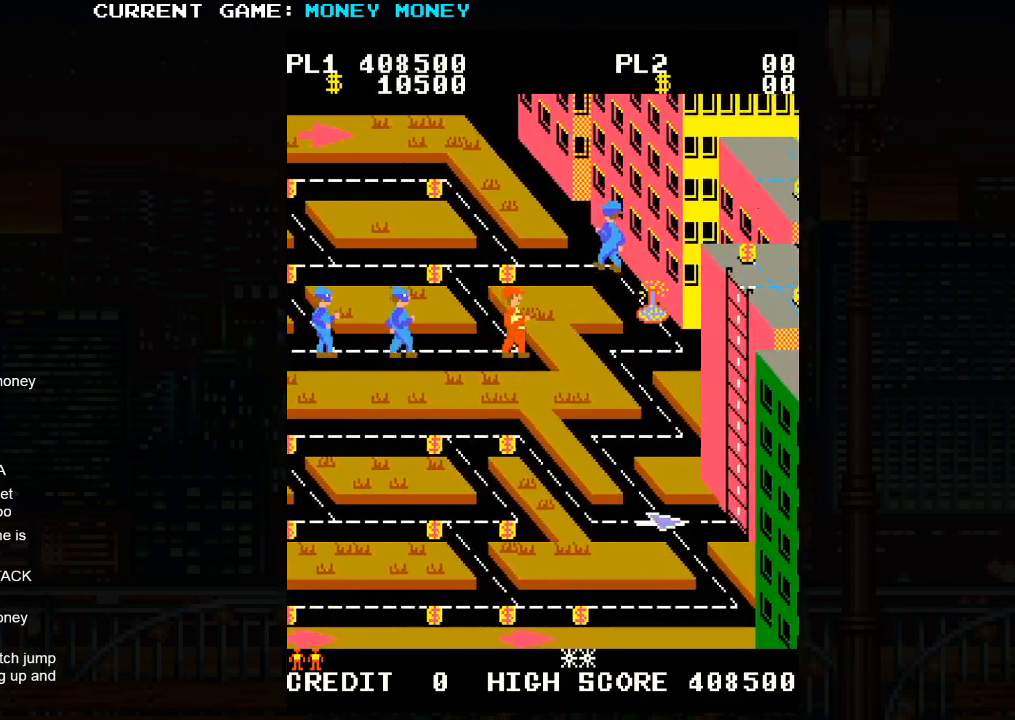
{"buttons": [], "left_stick": "right", "events": [[17, "left_stick", "up-left"], [467, "left_stick", "right"]]}